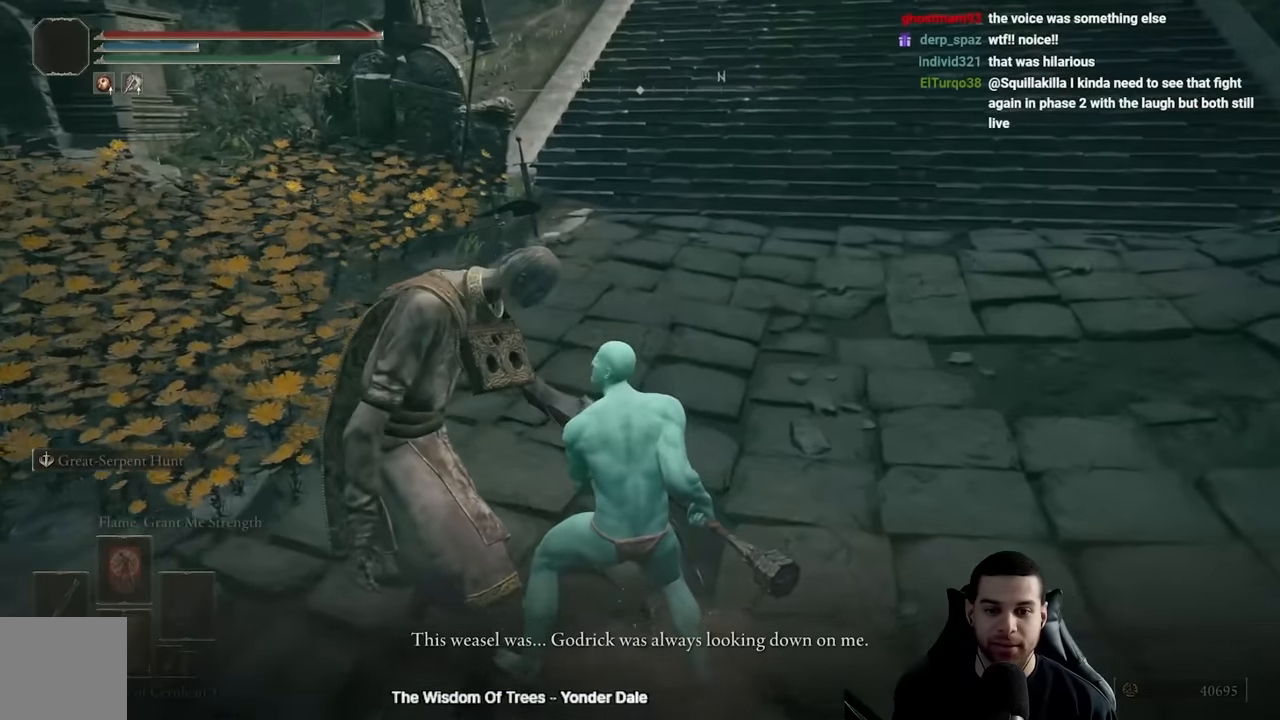
Gameplay with a controller (Xbox layout); each line is a JSON object with the inputs held at the frame after it. "events" lists button and stick changes between this image and that frame as [ms after this image, input, new state], when the widget could be followed in between.
{"buttons": [], "left_stick": "center", "right_stick": "center", "events": [[67, "Y", "down"], [150, "Y", "up"], [183, "left_stick", "down"], [217, "Y", "down"], [250, "left_stick", "down-left"], [317, "Y", "up"], [367, "left_stick", "center"], [383, "Y", "down"], [467, "Y", "up"]]}
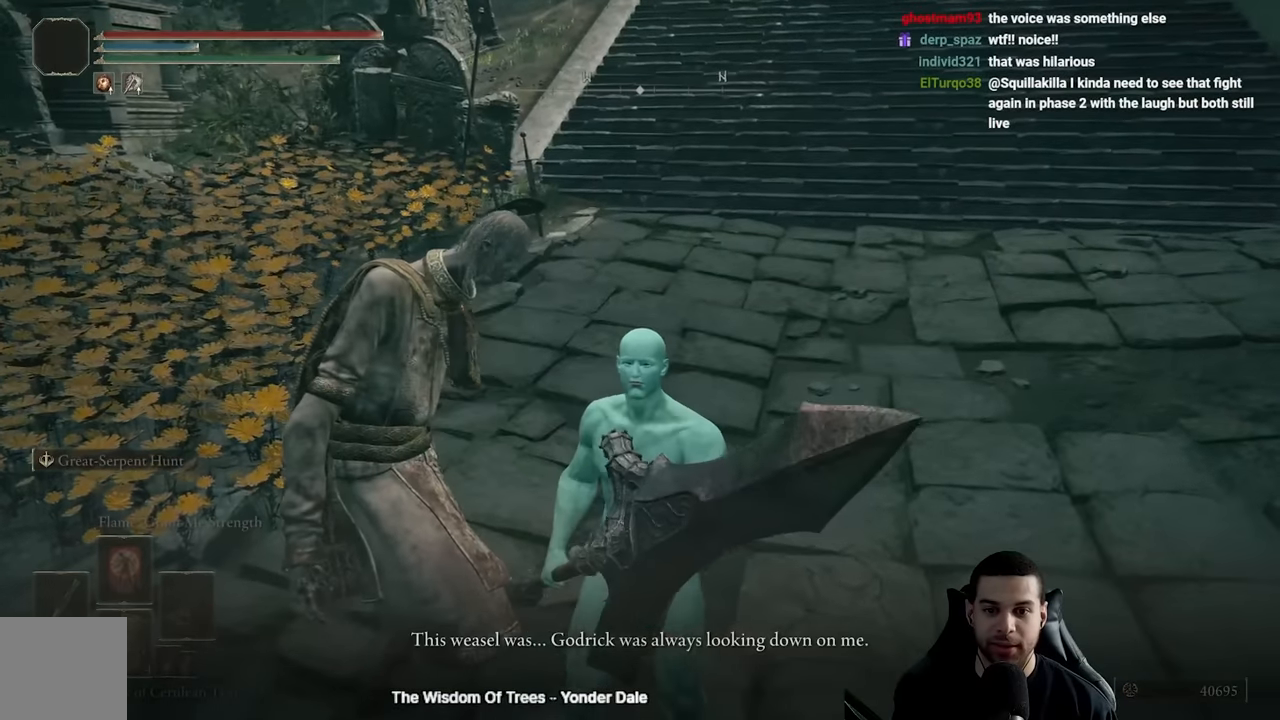
{"buttons": [], "left_stick": "center", "right_stick": "center", "events": [[33, "Y", "down"], [100, "left_stick", "left"], [117, "Y", "up"], [200, "left_stick", "center"], [217, "Y", "down"], [267, "Y", "up"], [383, "A", "down"], [433, "A", "up"]]}
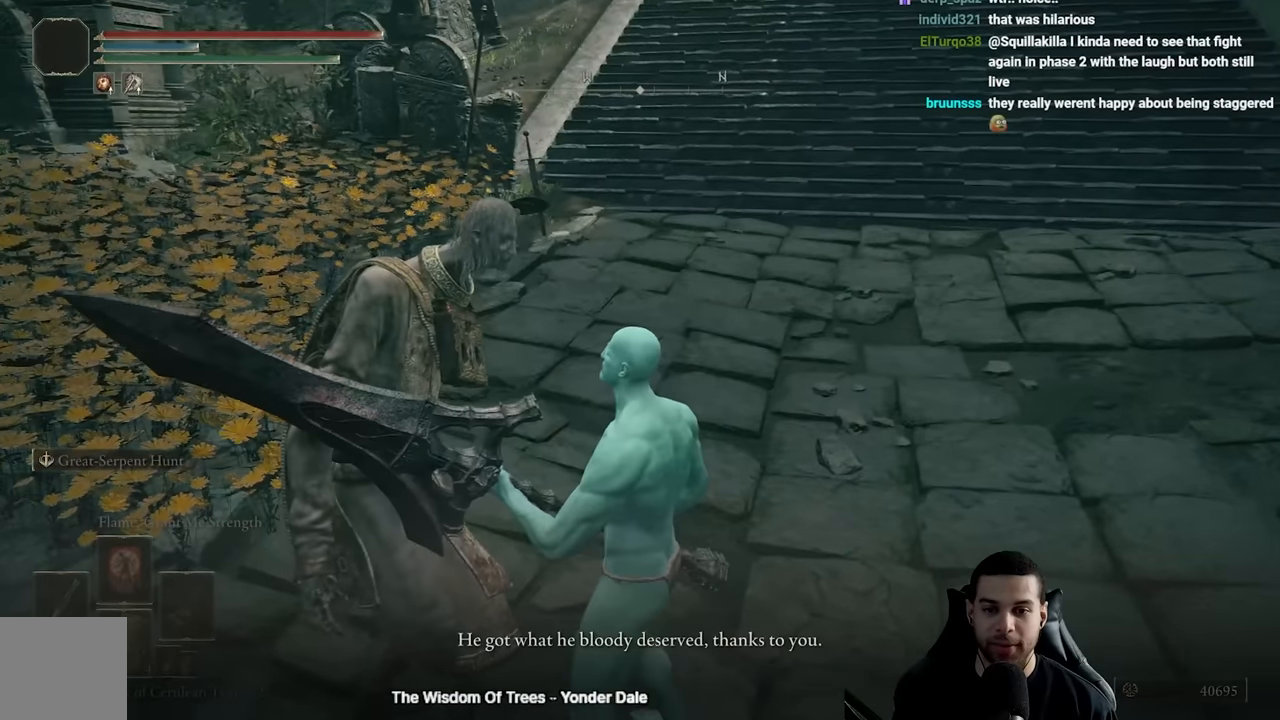
{"buttons": ["A"], "left_stick": "center", "right_stick": "down-left", "events": [[33, "A", "down"], [100, "A", "up"], [183, "A", "down"], [183, "right_stick", "left"], [267, "A", "up"], [350, "A", "down"], [400, "right_stick", "down-left"], [417, "A", "up"], [500, "A", "down"]]}
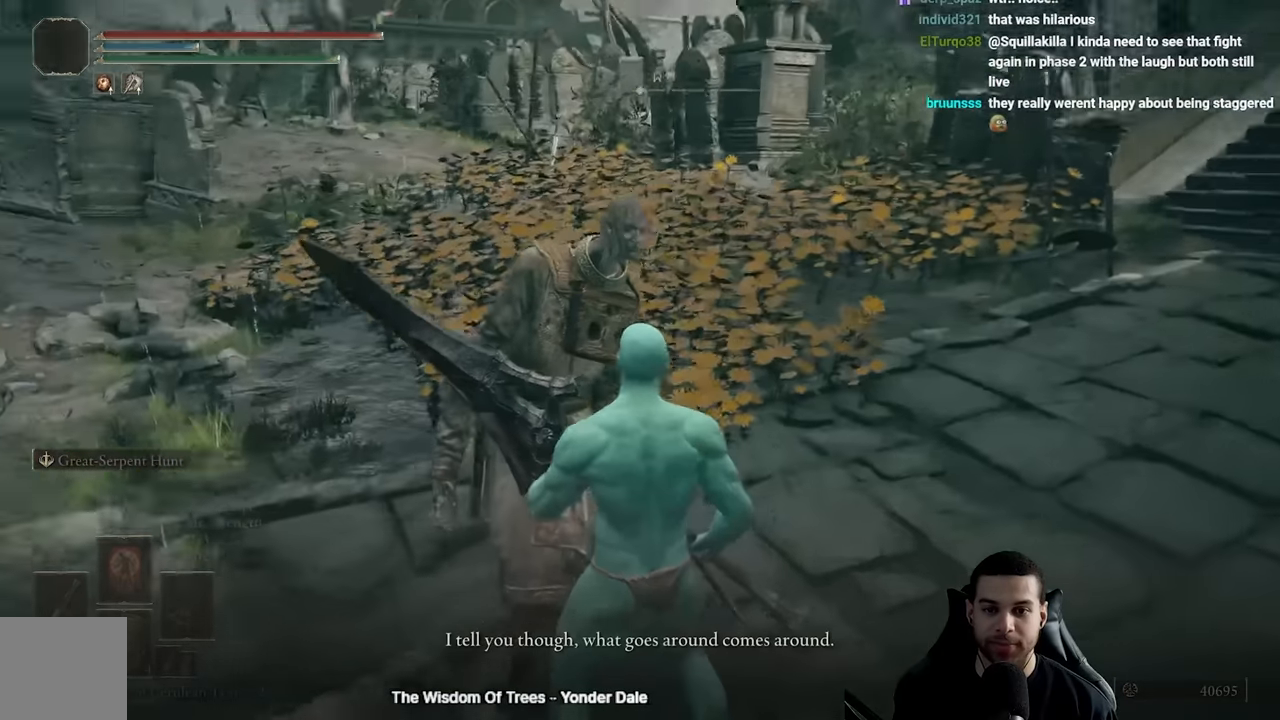
{"buttons": ["A"], "left_stick": "center", "right_stick": "center", "events": [[83, "A", "up"], [83, "right_stick", "center"], [150, "A", "down"], [233, "A", "up"], [317, "A", "down"], [383, "A", "up"], [467, "A", "down"]]}
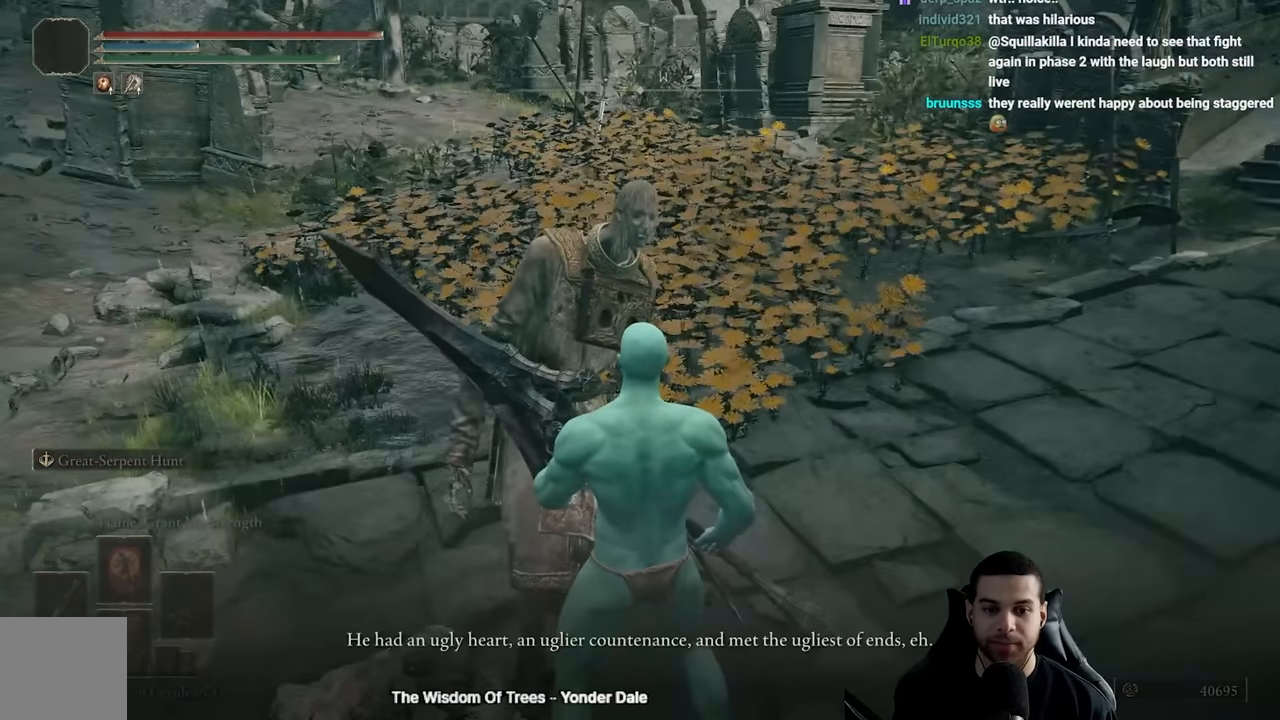
{"buttons": ["A"], "left_stick": "center", "right_stick": "center", "events": [[50, "A", "up"], [133, "A", "down"], [217, "A", "up"], [283, "A", "down"], [367, "A", "up"], [450, "A", "down"]]}
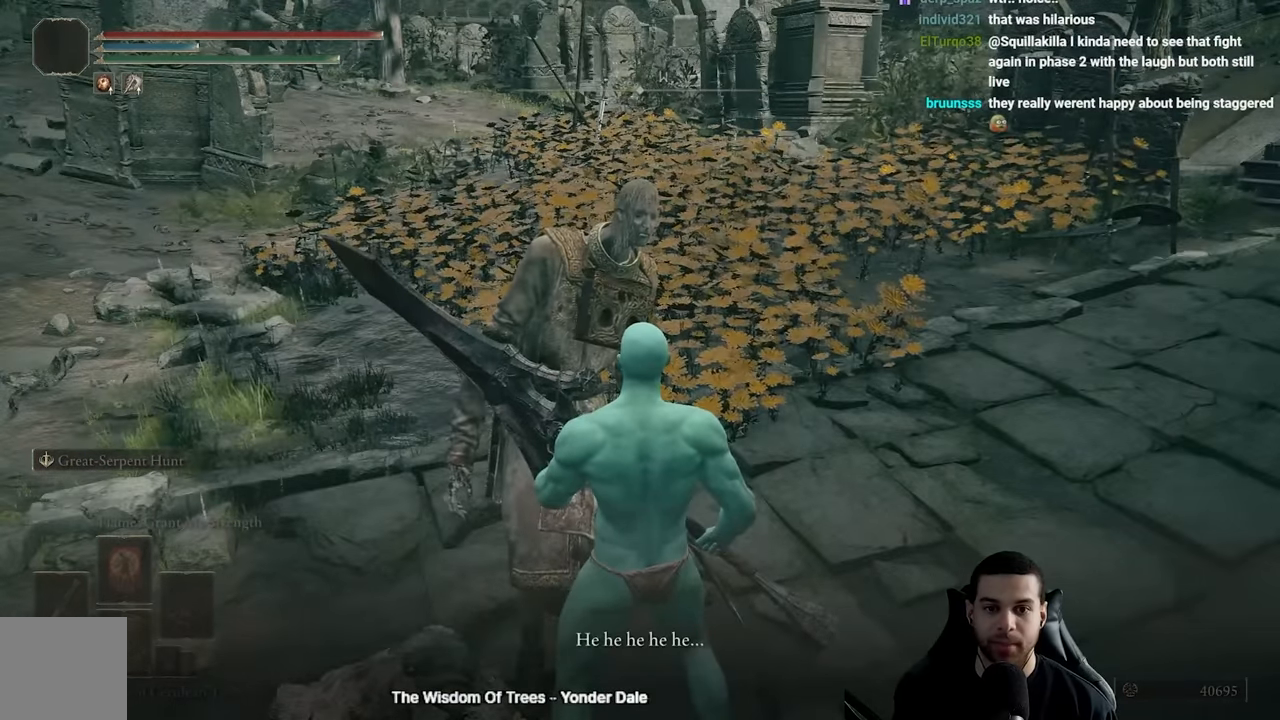
{"buttons": ["A"], "left_stick": "center", "right_stick": "center", "events": [[17, "A", "up"], [100, "A", "down"], [167, "A", "up"], [283, "A", "down"], [350, "A", "up"], [417, "A", "down"]]}
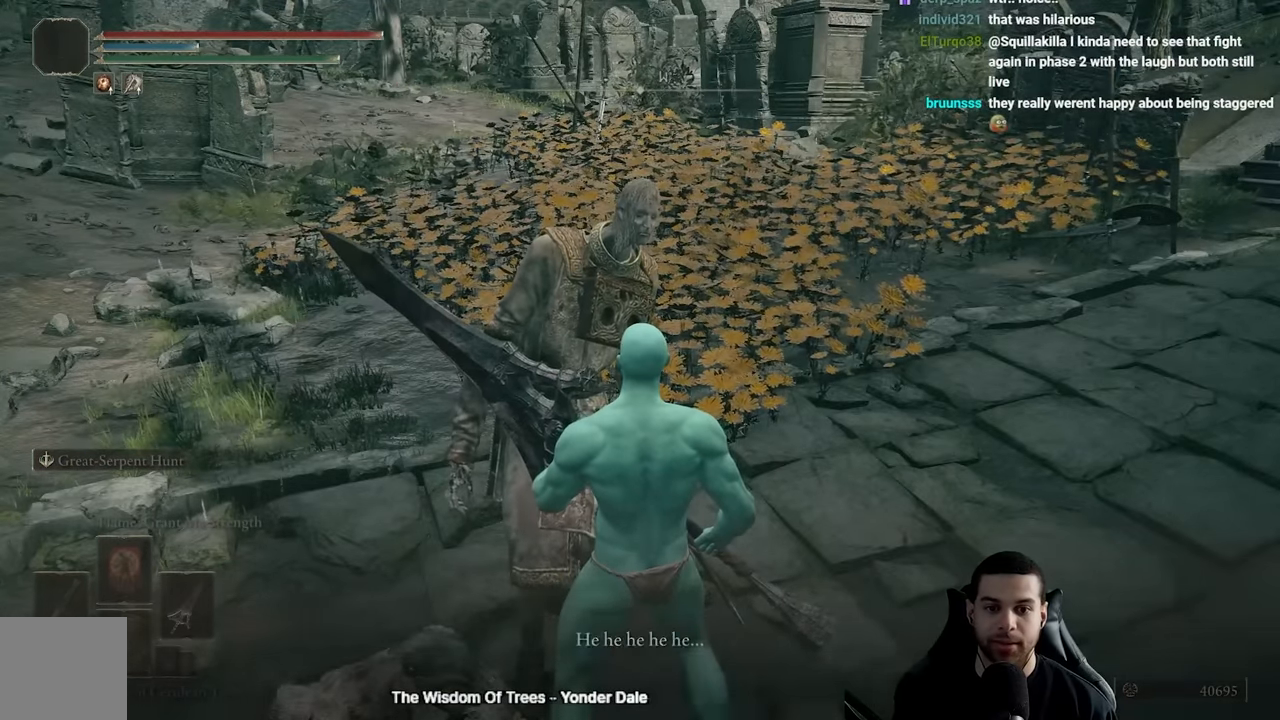
{"buttons": [], "left_stick": "center", "right_stick": "center", "events": [[17, "A", "up"], [83, "A", "down"], [183, "A", "up"]]}
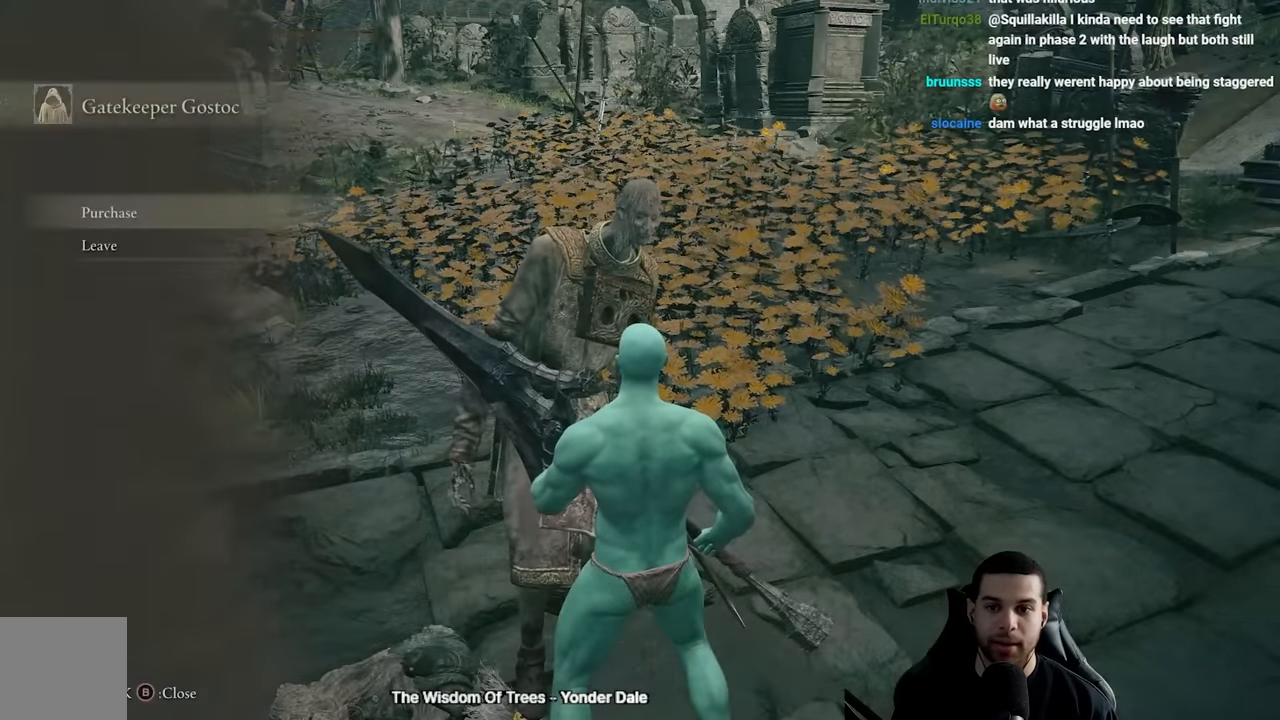
{"buttons": [], "left_stick": "center", "right_stick": "center", "events": [[217, "A", "down"], [300, "A", "up"]]}
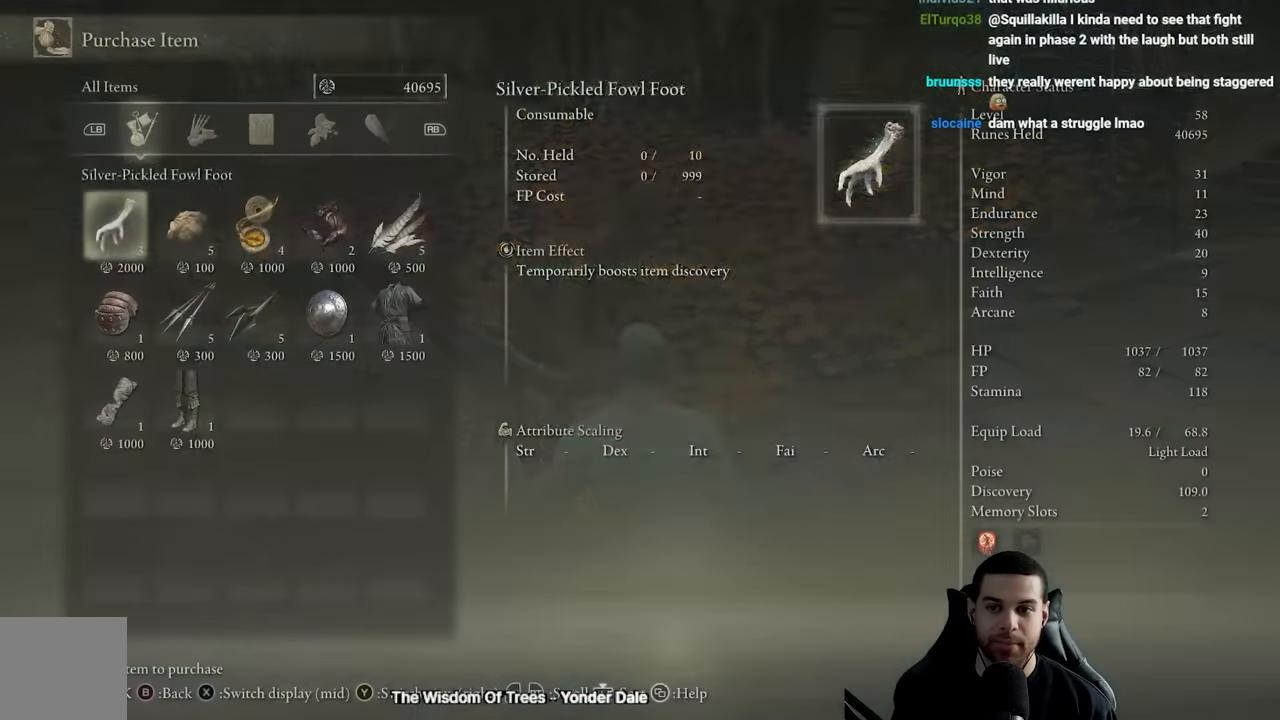
{"buttons": [], "left_stick": "center", "right_stick": "center", "events": [[16, "DPAD_RIGHT", "down"], [166, "DPAD_RIGHT", "up"], [216, "DPAD_RIGHT", "down"], [316, "DPAD_RIGHT", "up"], [400, "DPAD_DOWN", "down"], [500, "DPAD_DOWN", "up"]]}
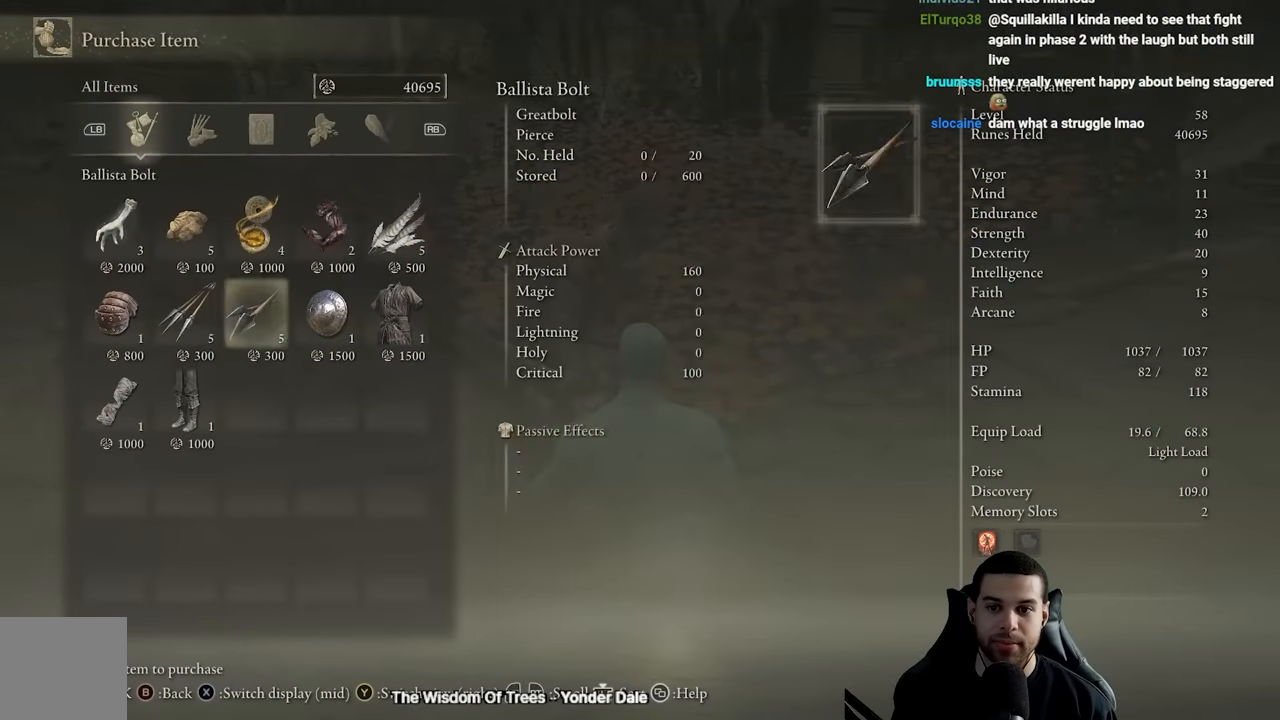
{"buttons": [], "left_stick": "center", "right_stick": "center", "events": [[50, "DPAD_RIGHT", "down"], [166, "DPAD_RIGHT", "up"], [200, "A", "down"], [300, "A", "up"]]}
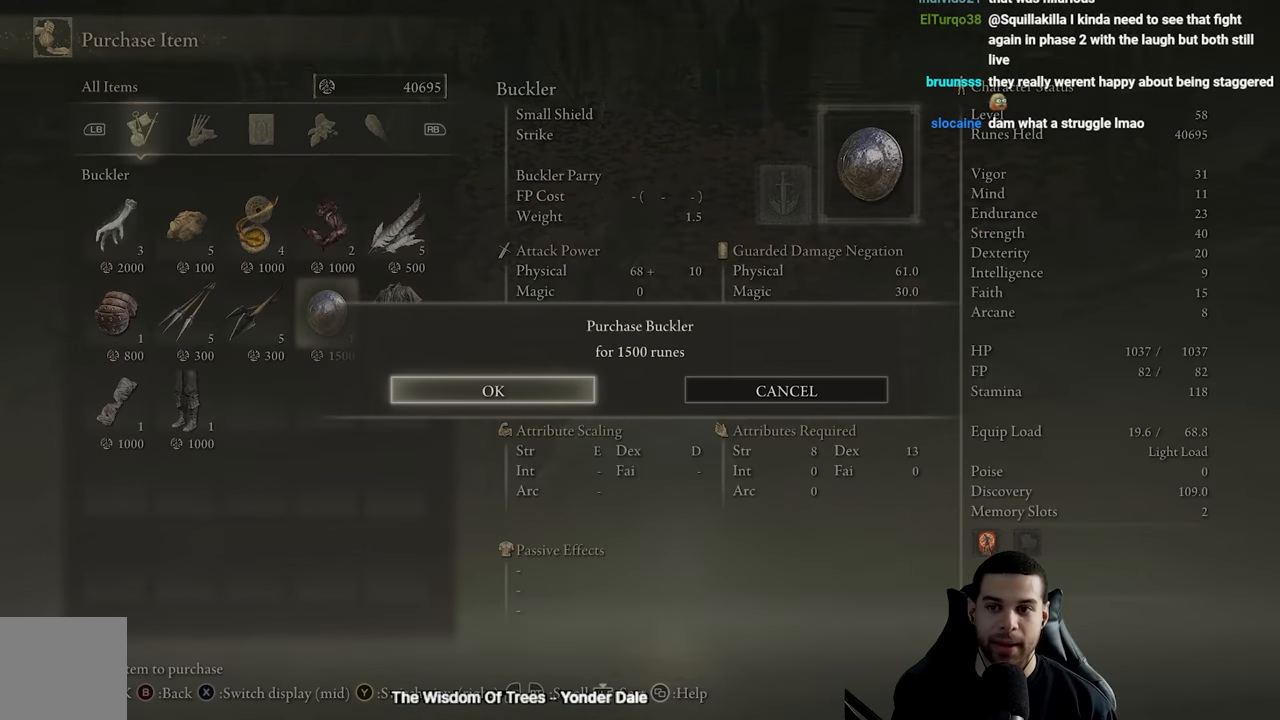
{"buttons": [], "left_stick": "center", "right_stick": "center", "events": []}
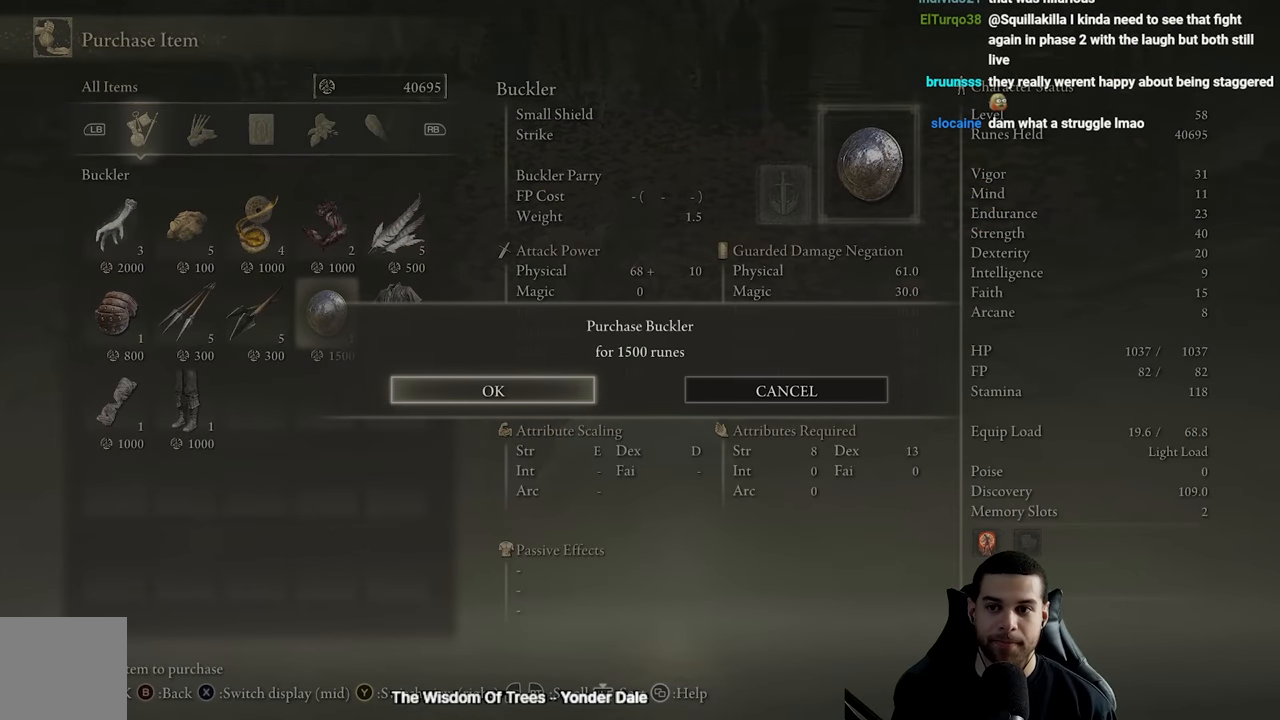
{"buttons": [], "left_stick": "center", "right_stick": "center", "events": [[150, "A", "down"], [250, "A", "up"]]}
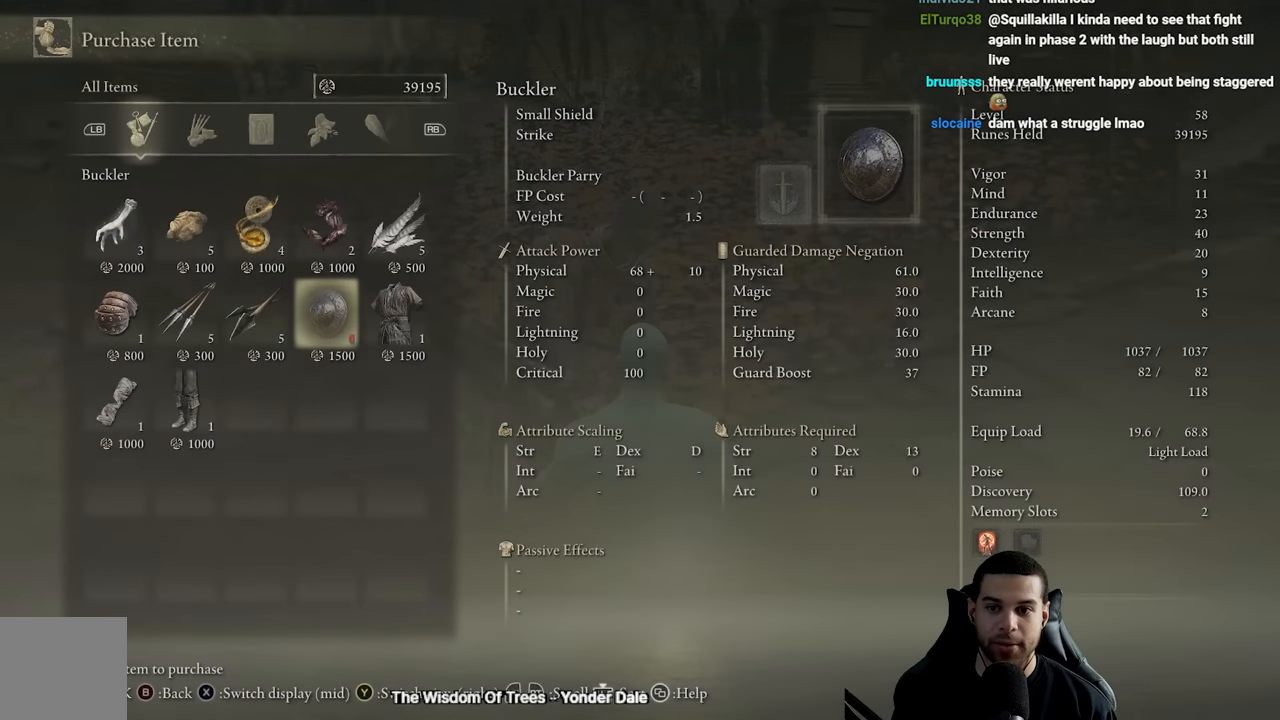
{"buttons": [], "left_stick": "center", "right_stick": "center", "events": [[166, "DPAD_LEFT", "down"], [250, "DPAD_LEFT", "up"], [350, "DPAD_LEFT", "down"], [433, "DPAD_LEFT", "up"]]}
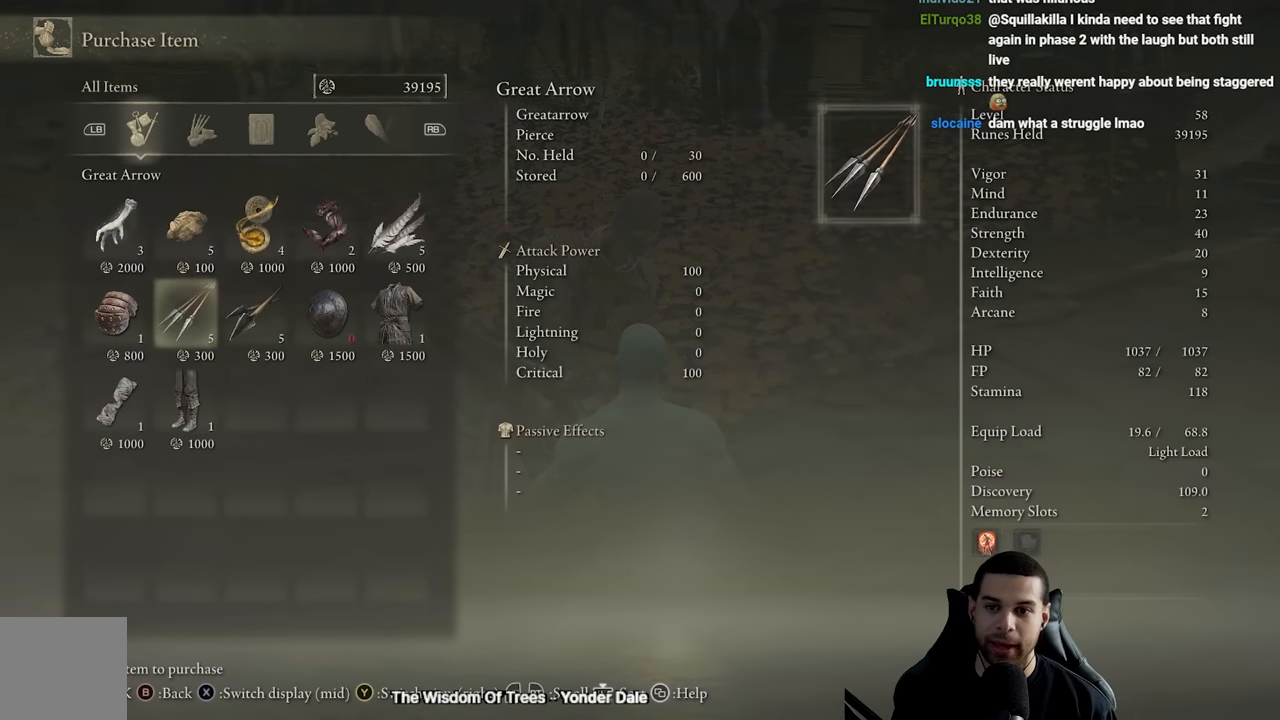
{"buttons": [], "left_stick": "center", "right_stick": "center", "events": []}
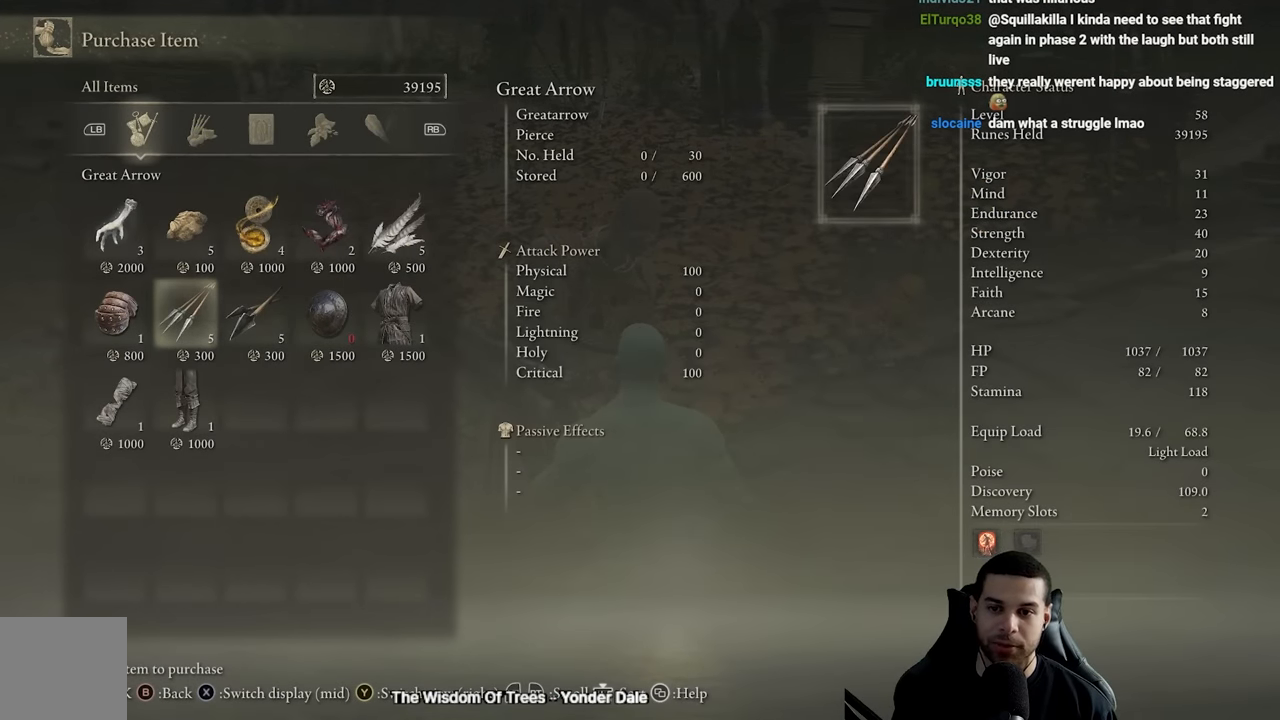
{"buttons": [], "left_stick": "center", "right_stick": "center", "events": [[400, "DPAD_LEFT", "down"], [483, "DPAD_LEFT", "up"]]}
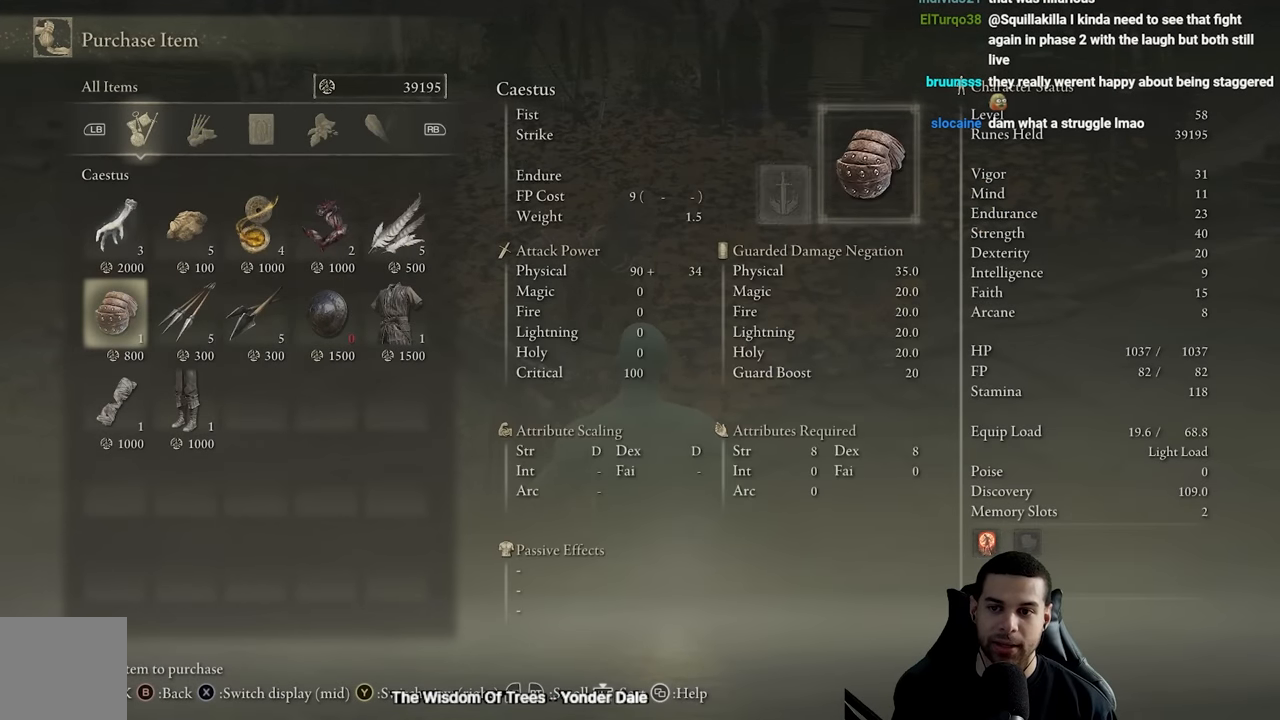
{"buttons": [], "left_stick": "up", "right_stick": "down-left", "events": [[83, "DPAD_UP", "down"], [200, "DPAD_UP", "up"], [216, "left_stick", "up"], [316, "B", "down"], [416, "B", "up"], [500, "right_stick", "down-left"]]}
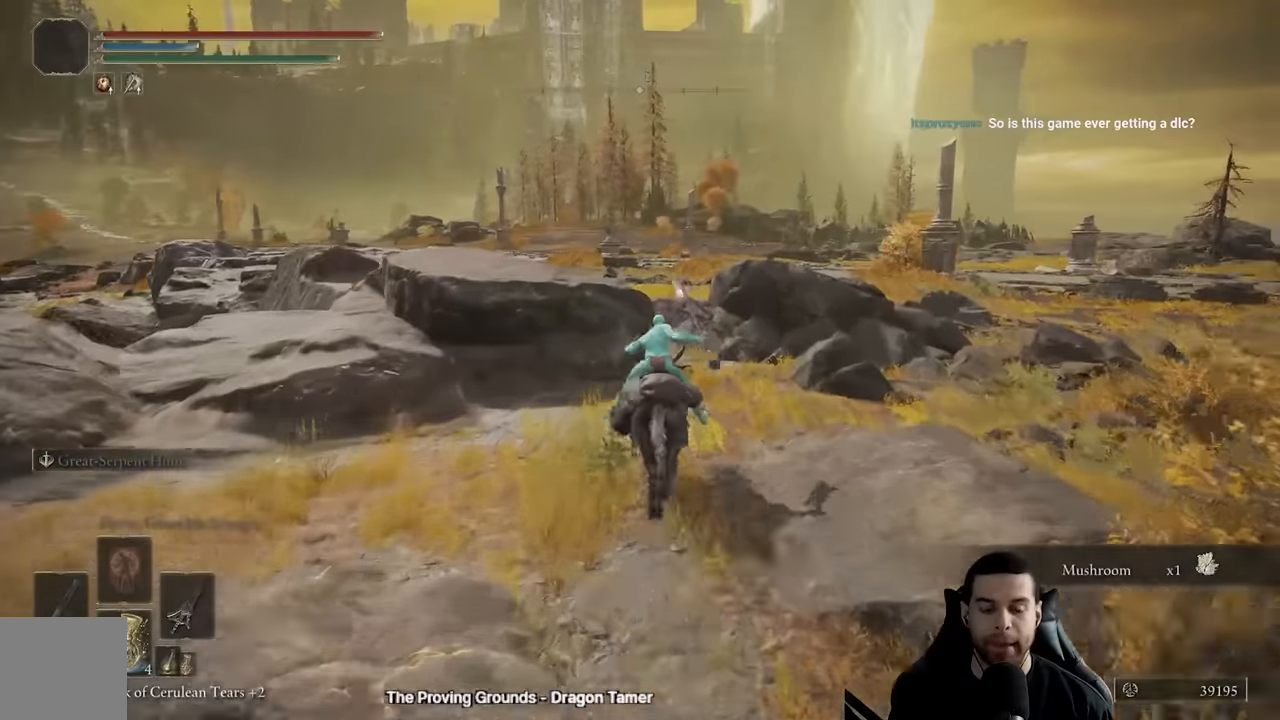
{"buttons": [], "left_stick": "up", "right_stick": "center", "events": [[100, "right_stick", "center"]]}
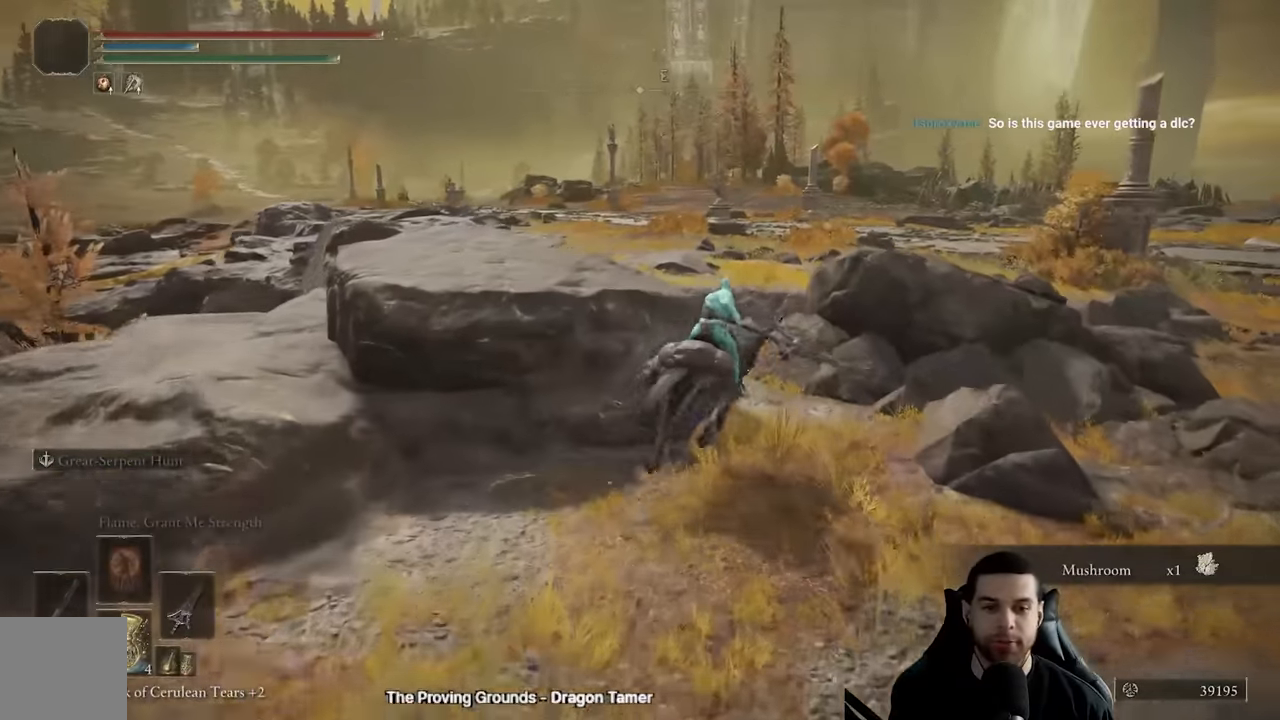
{"buttons": ["A"], "left_stick": "up", "right_stick": "center", "events": [[466, "A", "down"]]}
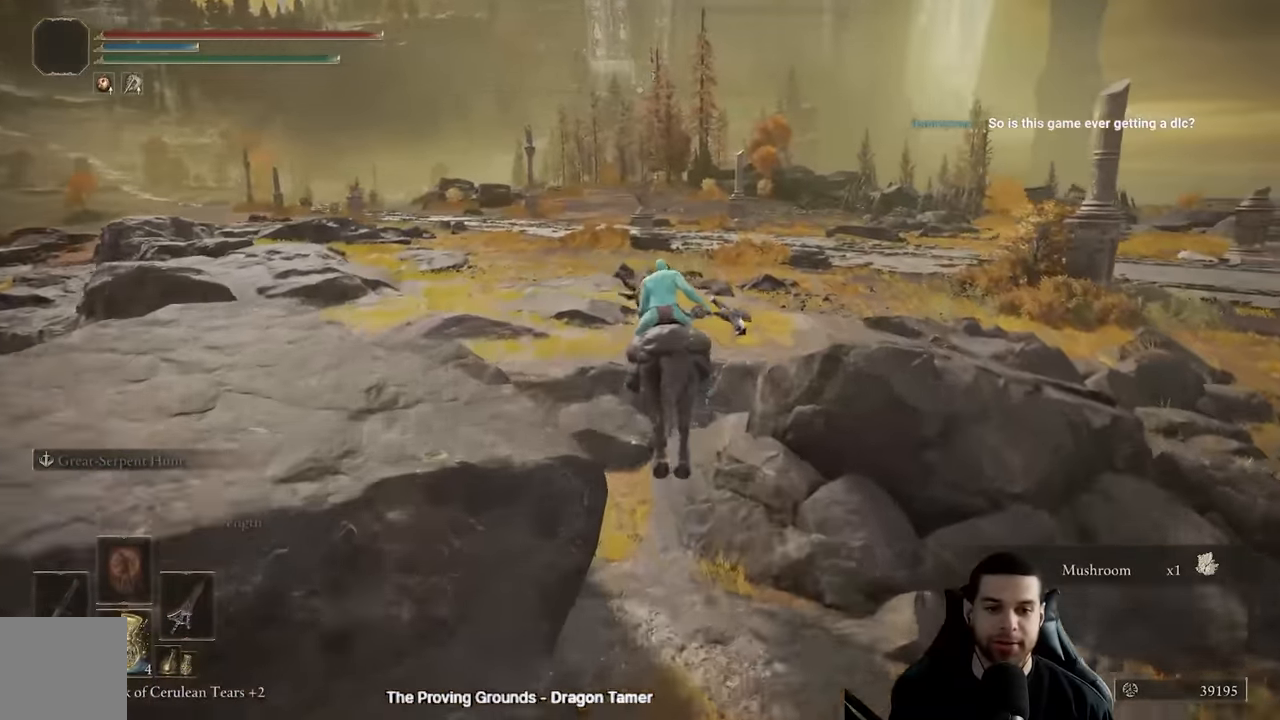
{"buttons": [], "left_stick": "up", "right_stick": "center", "events": [[83, "A", "up"], [283, "right_stick", "left"], [416, "right_stick", "center"]]}
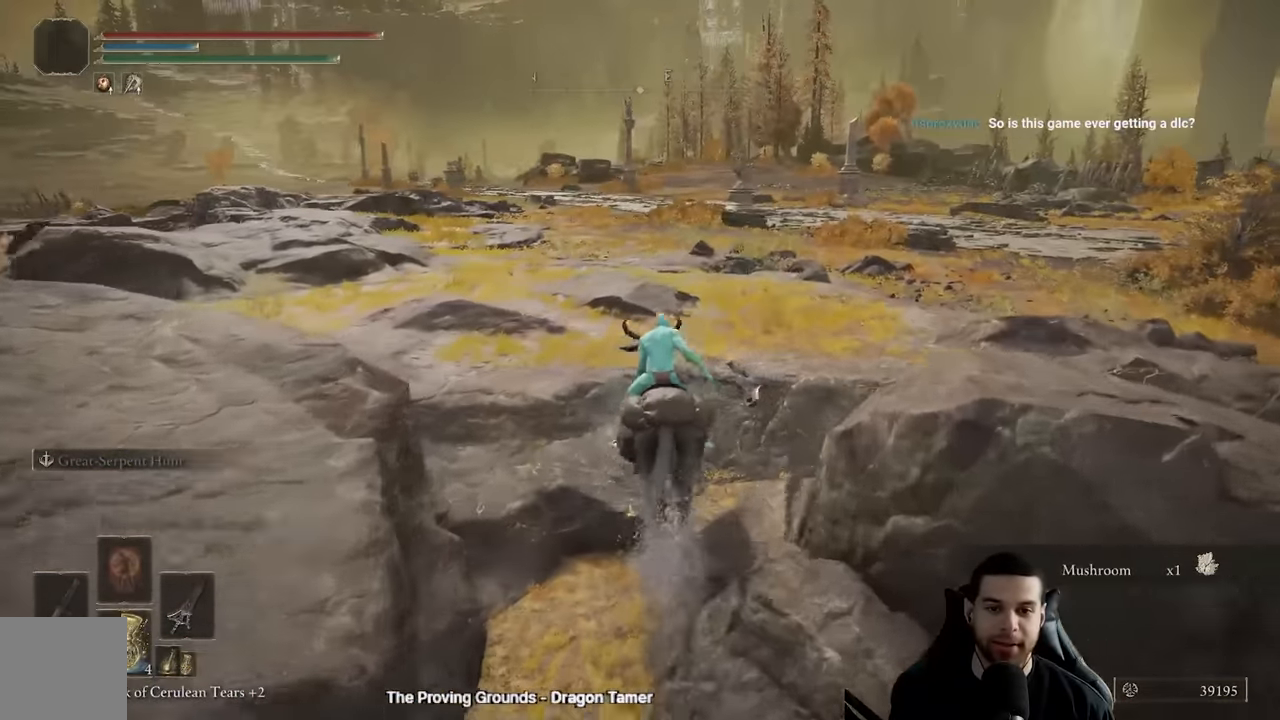
{"buttons": ["B"], "left_stick": "up", "right_stick": "center", "events": [[50, "left_stick", "up-right"], [233, "left_stick", "up"], [500, "B", "down"]]}
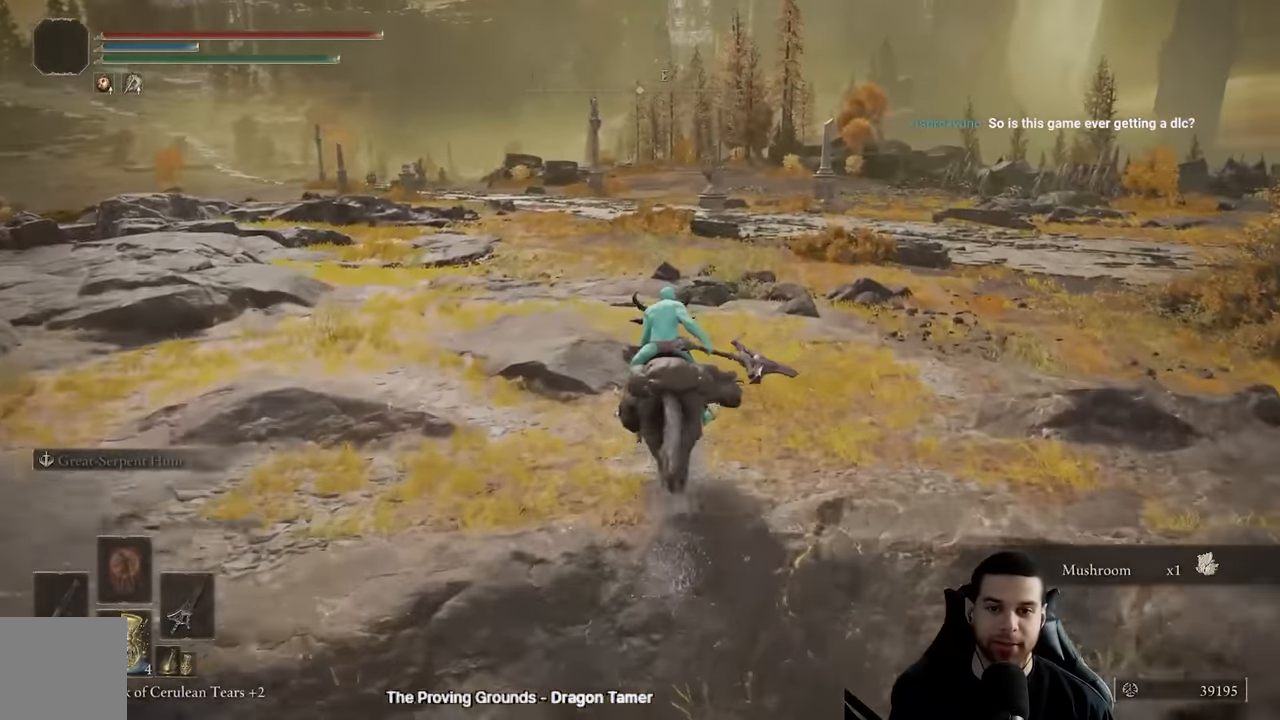
{"buttons": [], "left_stick": "up", "right_stick": "center", "events": [[66, "B", "up"], [183, "B", "down"], [233, "B", "up"], [333, "B", "down"], [433, "B", "up"]]}
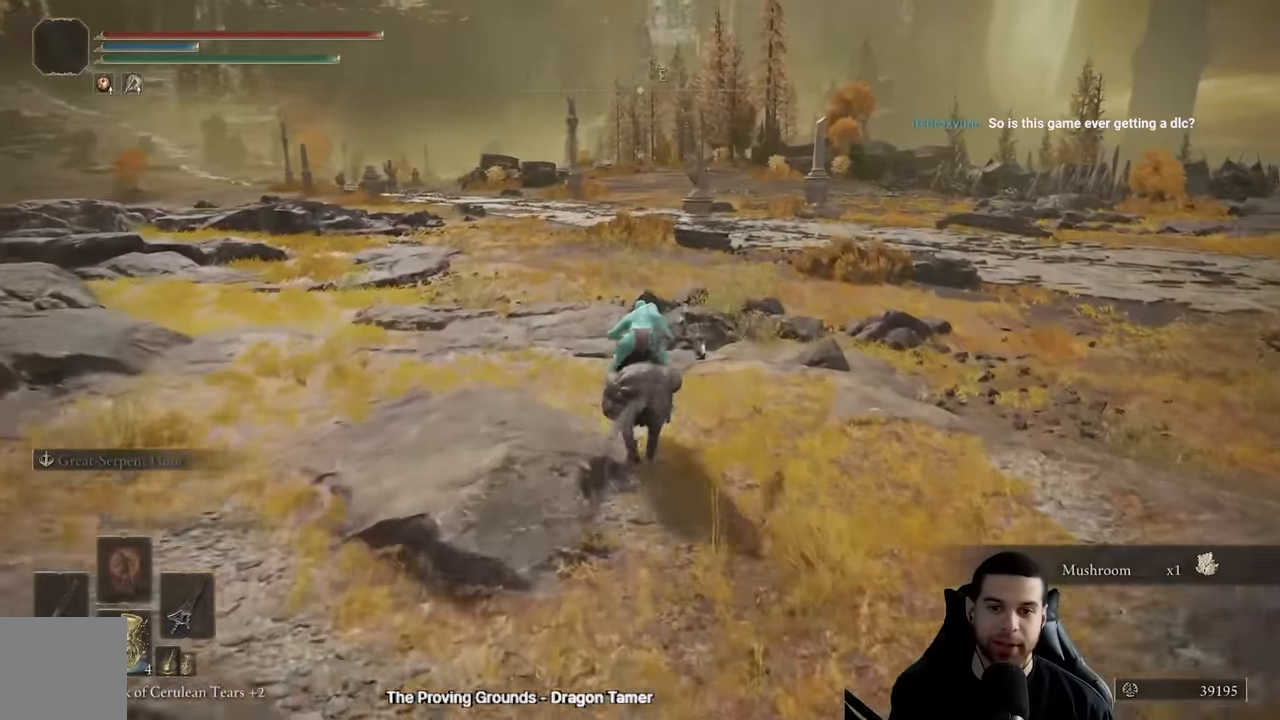
{"buttons": [], "left_stick": "up", "right_stick": "center", "events": [[66, "right_stick", "left"], [166, "right_stick", "center"], [350, "B", "down"], [416, "B", "up"]]}
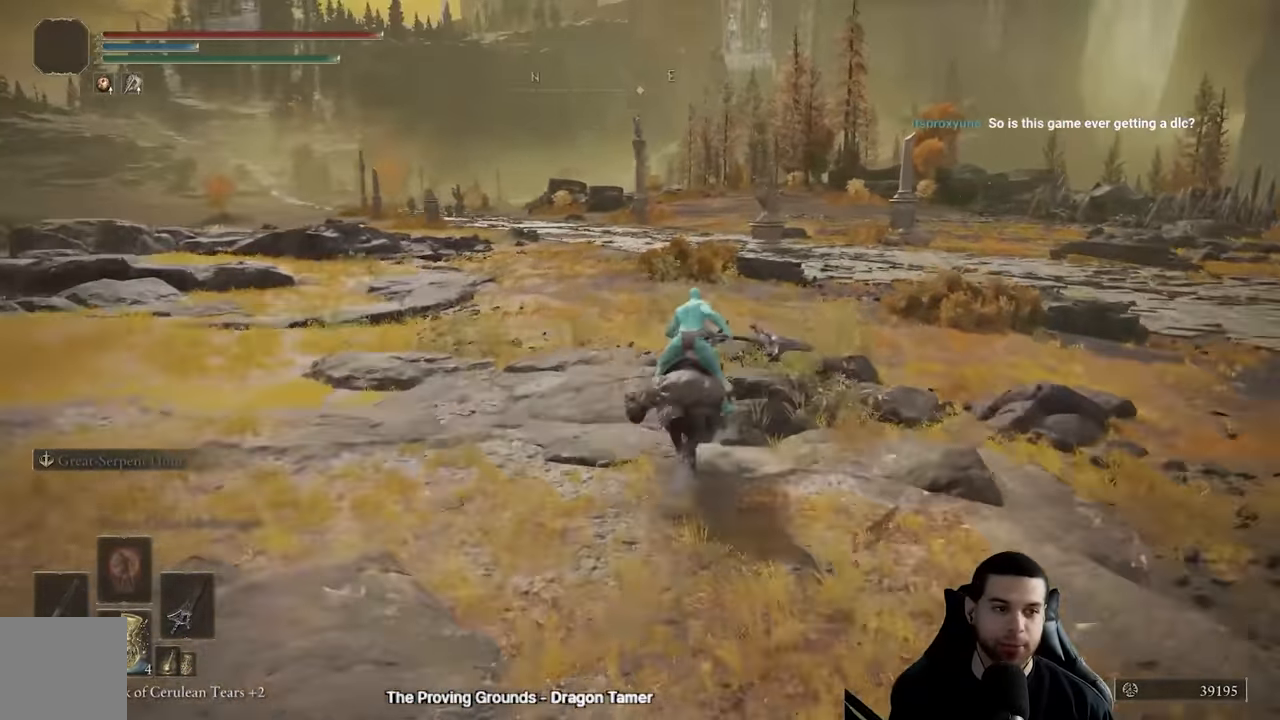
{"buttons": [], "left_stick": "up", "right_stick": "down-left", "events": [[16, "B", "down"], [83, "B", "up"], [183, "B", "down"], [283, "B", "up"], [433, "right_stick", "down-left"]]}
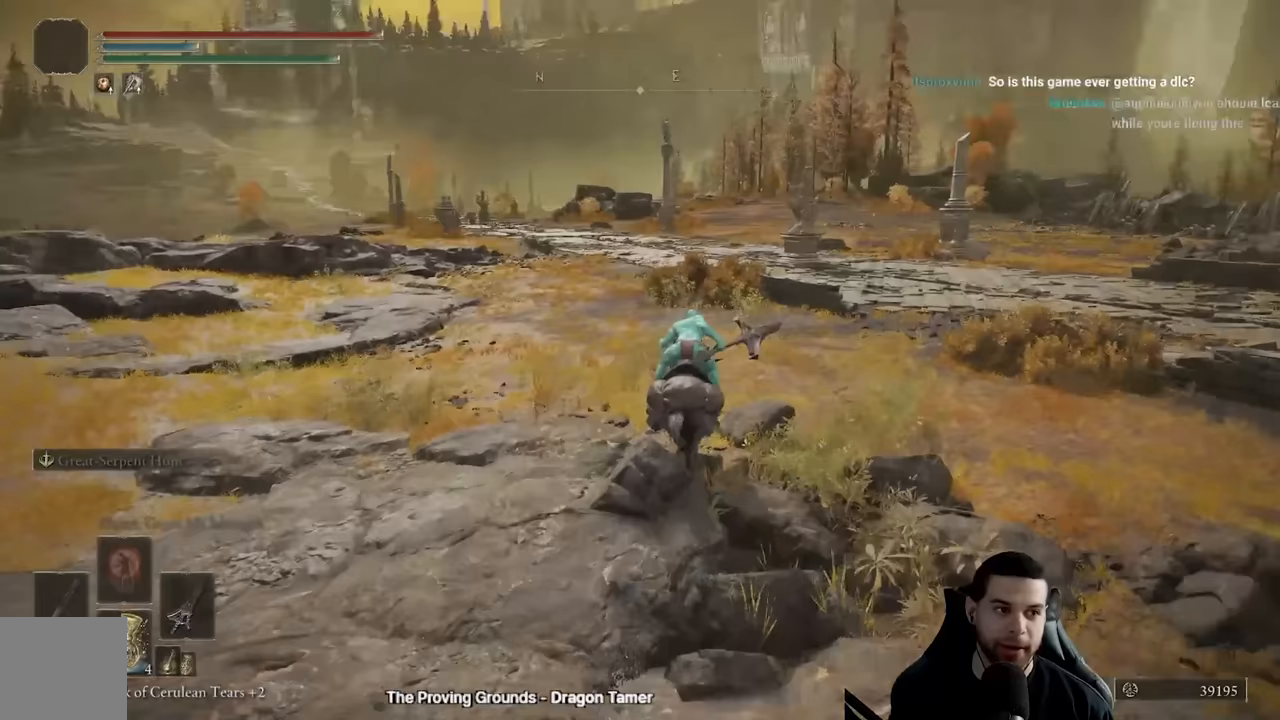
{"buttons": ["B"], "left_stick": "up", "right_stick": "center", "events": [[33, "right_stick", "center"], [150, "B", "down"], [200, "B", "up"], [300, "B", "down"], [367, "B", "up"], [450, "B", "down"]]}
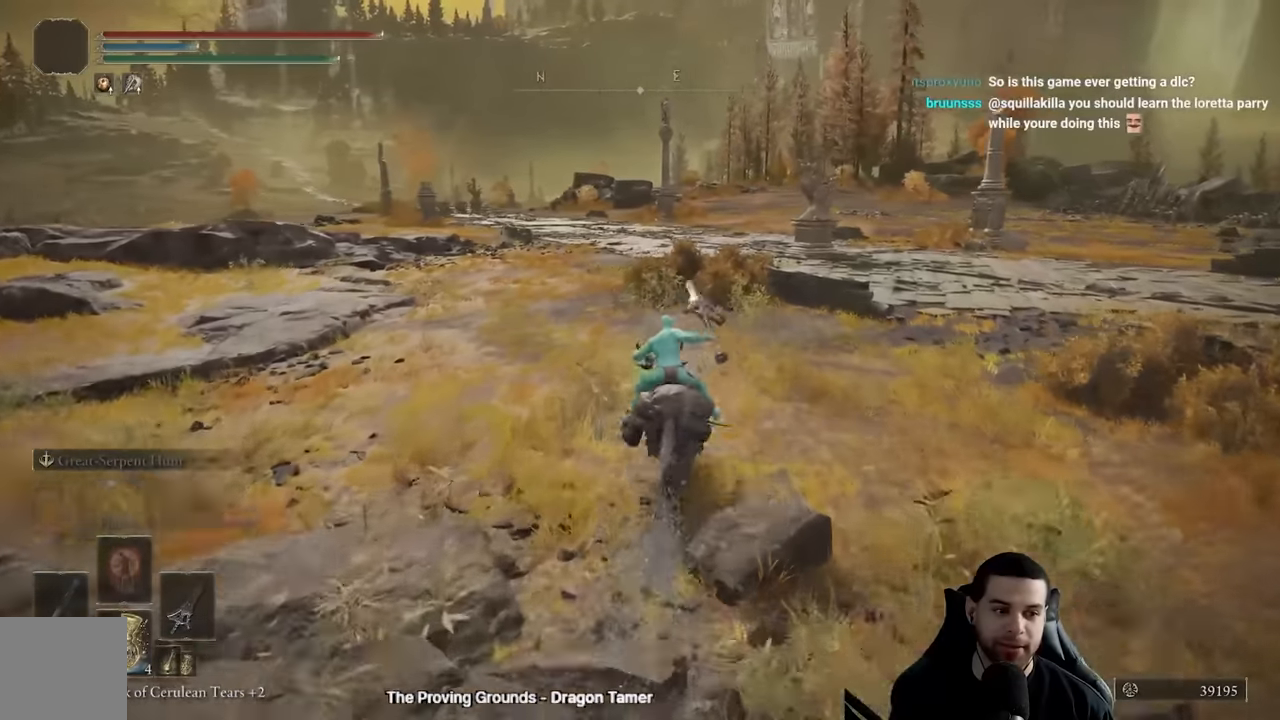
{"buttons": [], "left_stick": "up", "right_stick": "center", "events": [[50, "B", "up"], [383, "B", "down"], [450, "B", "up"]]}
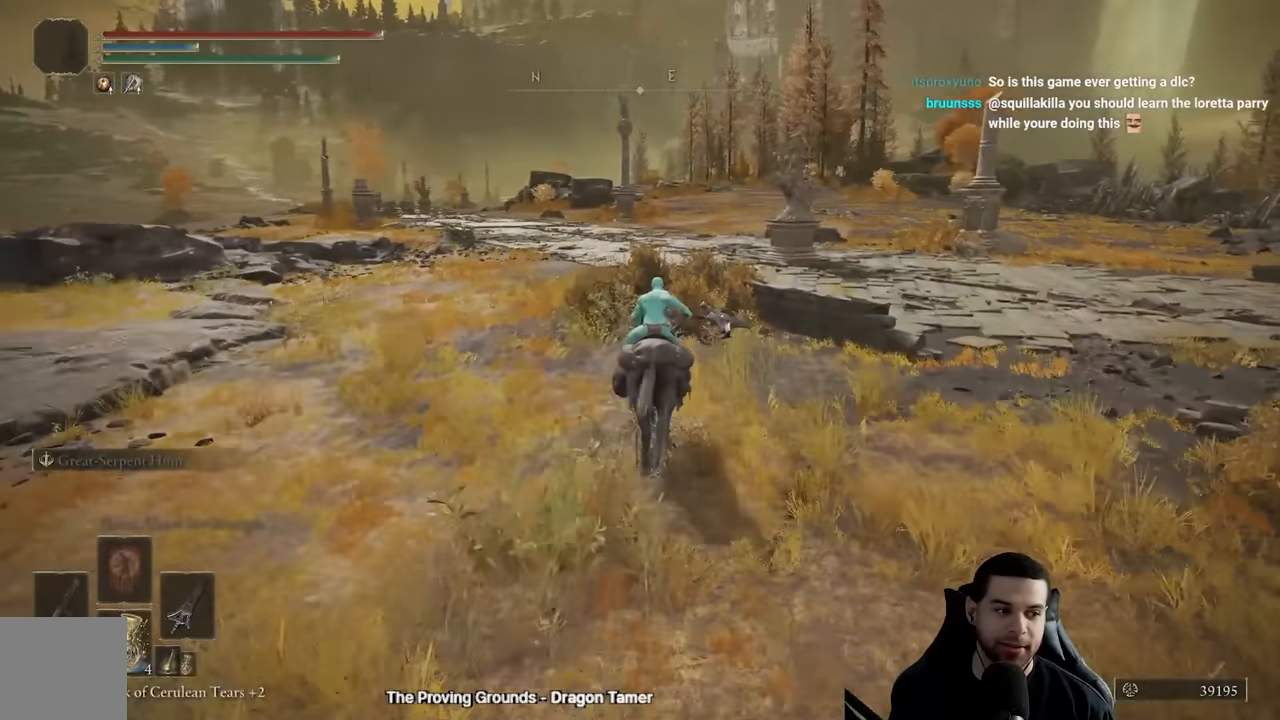
{"buttons": [], "left_stick": "up", "right_stick": "left", "events": [[50, "B", "down"], [117, "B", "up"], [217, "B", "down"], [317, "B", "up"], [417, "right_stick", "left"]]}
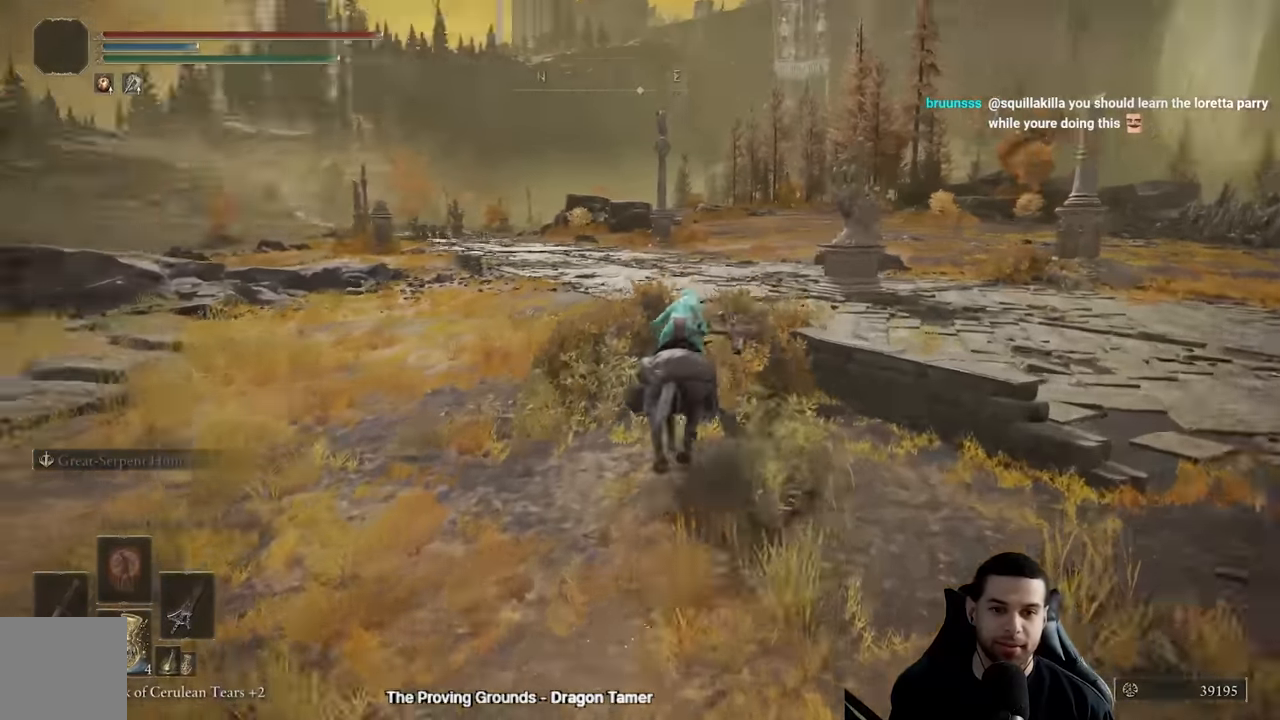
{"buttons": ["B"], "left_stick": "up", "right_stick": "center", "events": [[50, "right_stick", "center"], [183, "B", "down"], [250, "B", "up"], [333, "B", "down"], [417, "B", "up"], [483, "B", "down"]]}
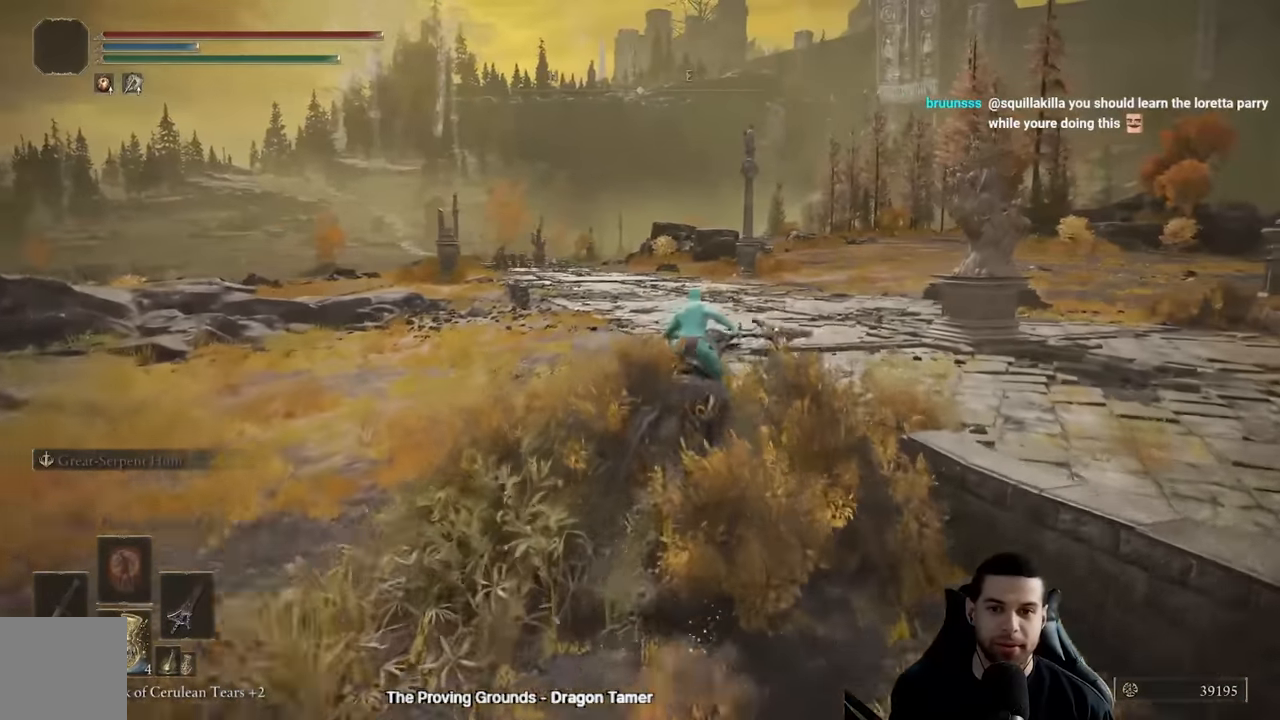
{"buttons": ["B"], "left_stick": "up", "right_stick": "center", "events": [[100, "B", "up"], [450, "B", "down"]]}
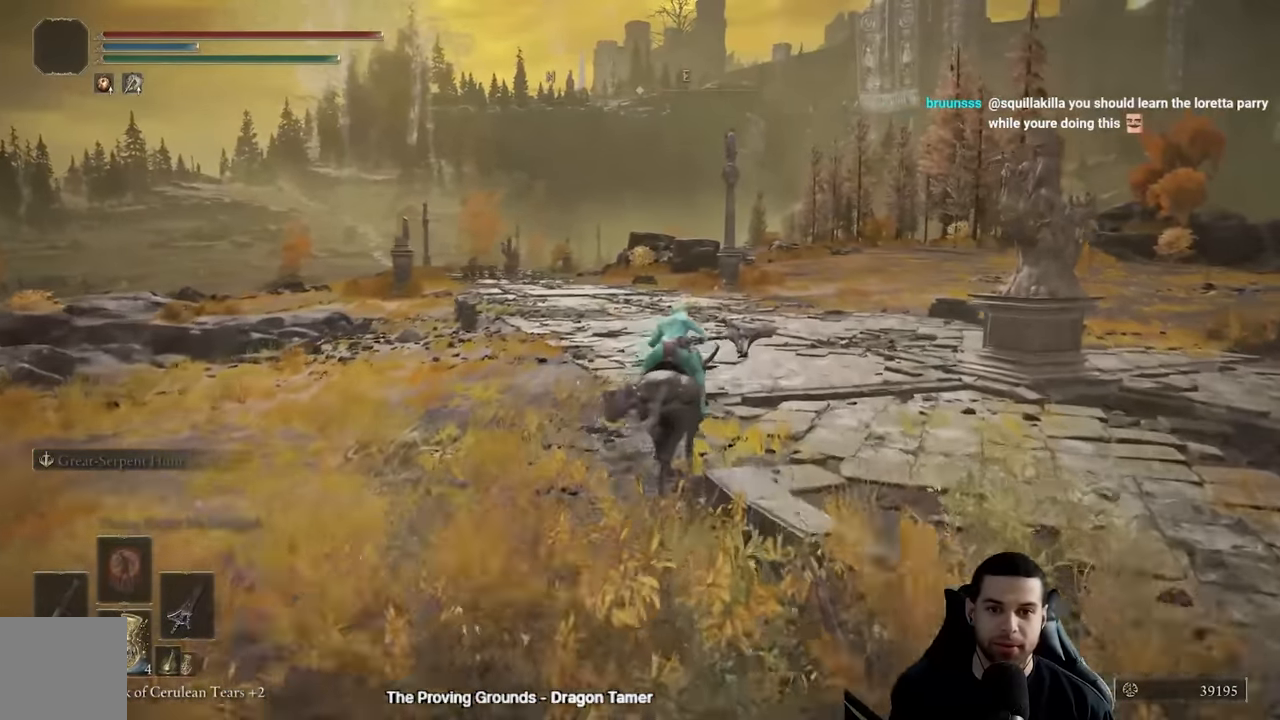
{"buttons": [], "left_stick": "up", "right_stick": "up-left", "events": [[17, "B", "up"], [100, "B", "down"], [183, "B", "up"], [250, "B", "down"], [367, "B", "up"], [500, "right_stick", "up-left"]]}
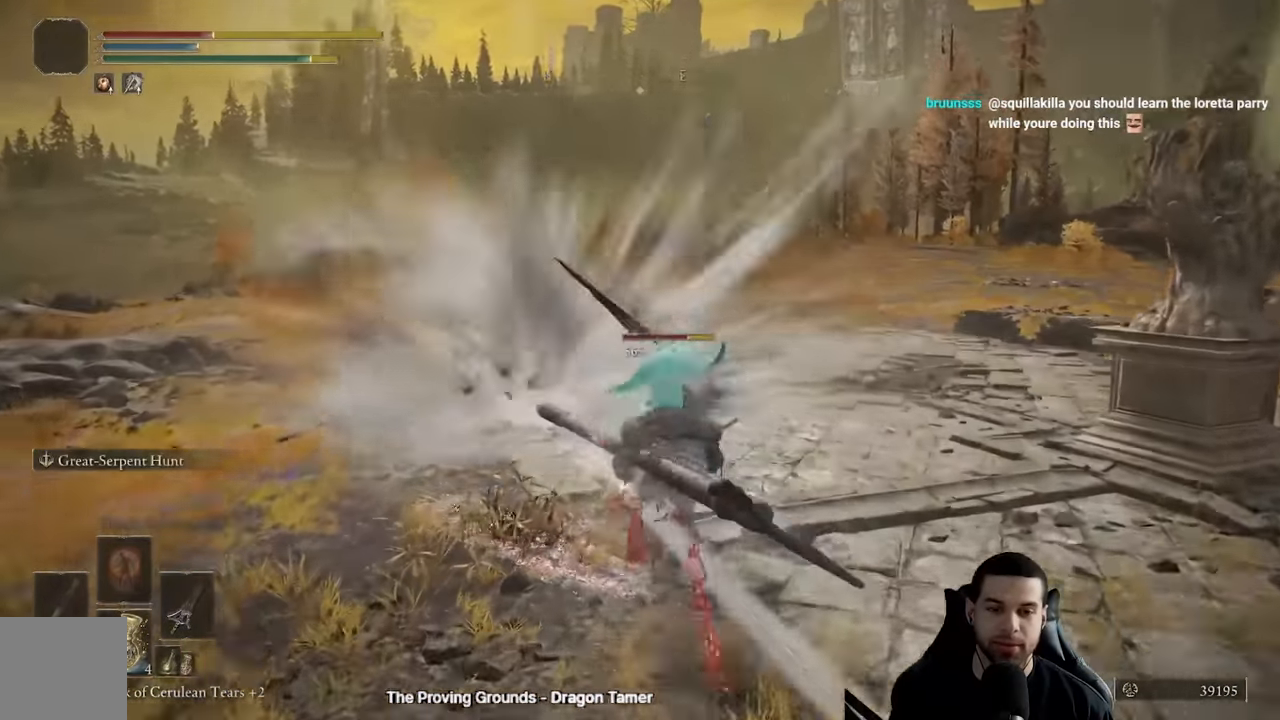
{"buttons": [], "left_stick": "up", "right_stick": "right", "events": [[67, "right_stick", "center"], [217, "left_stick", "up-right"], [267, "B", "down"], [333, "B", "up"], [467, "left_stick", "up"], [467, "right_stick", "right"]]}
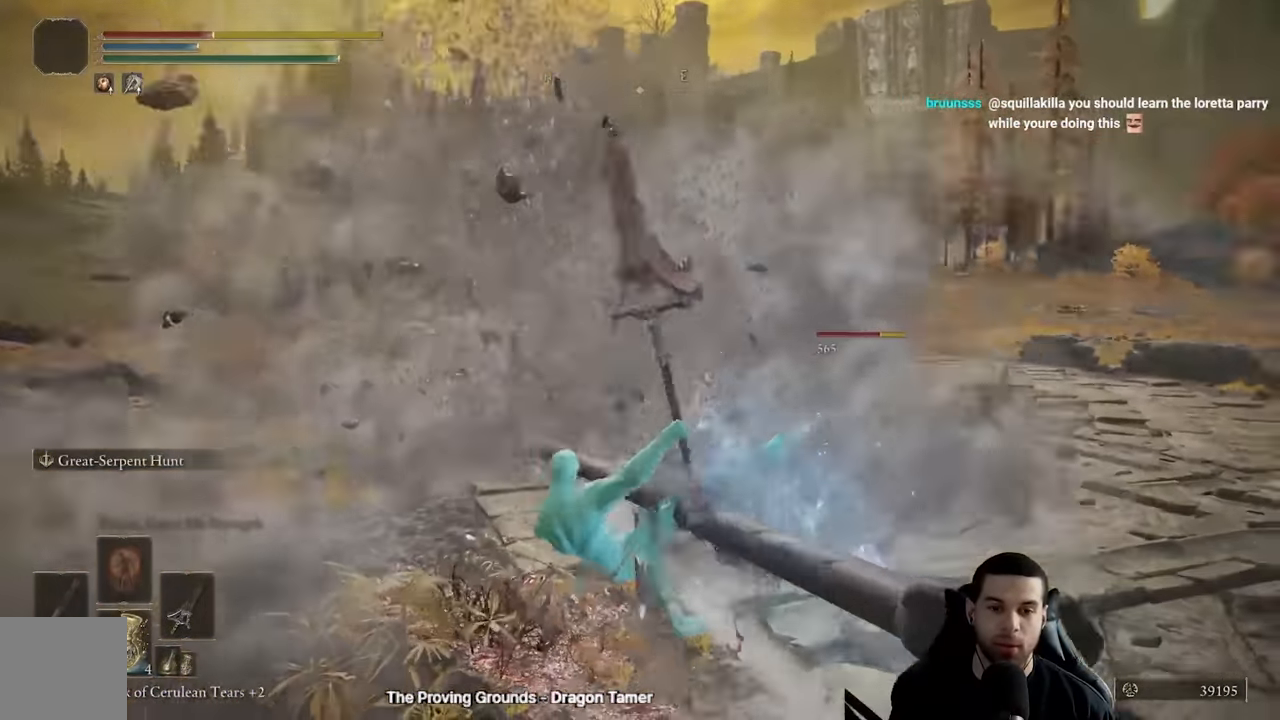
{"buttons": [], "left_stick": "down-left", "right_stick": "right", "events": [[83, "left_stick", "up-left"], [250, "left_stick", "left"], [367, "left_stick", "down-left"]]}